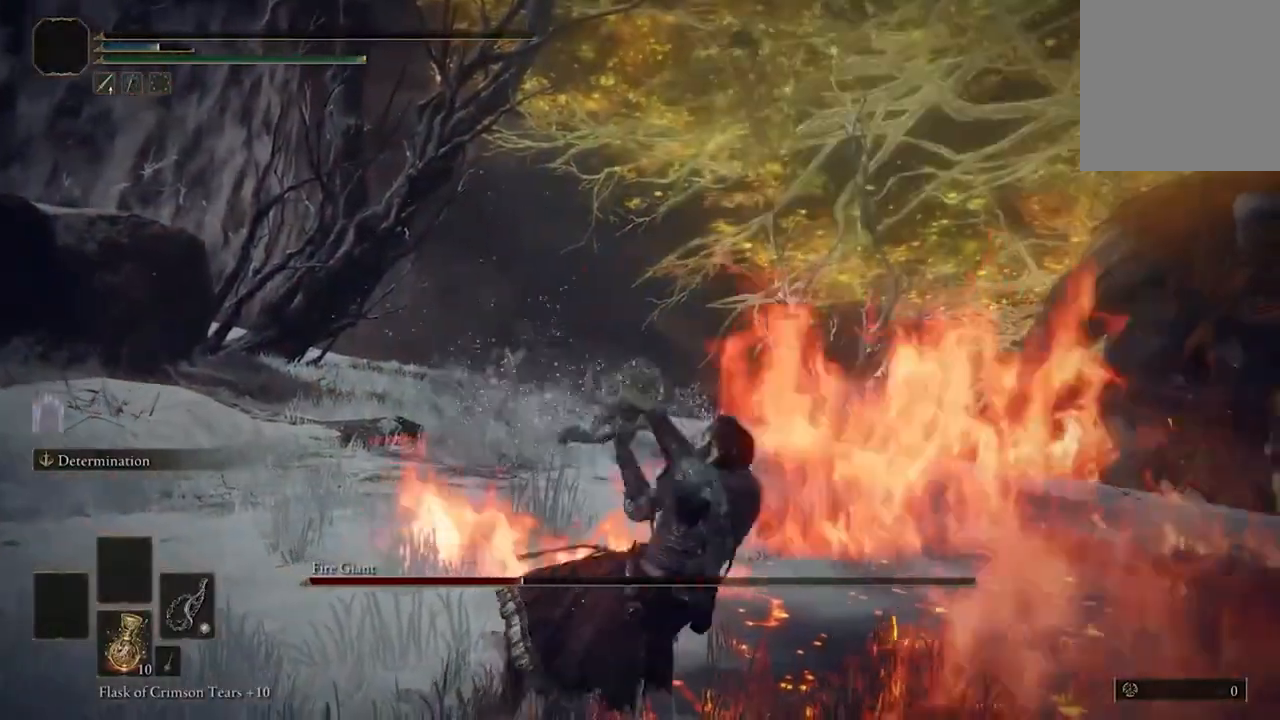
Gameplay with a controller (Xbox layout); each line is a JSON object with the inputs held at the frame after it. "events" lists button and stick changes between this image and that frame as [ms after this image, input, new state], when the widget could be followed in between.
{"buttons": [], "left_stick": "center", "right_stick": "center", "events": []}
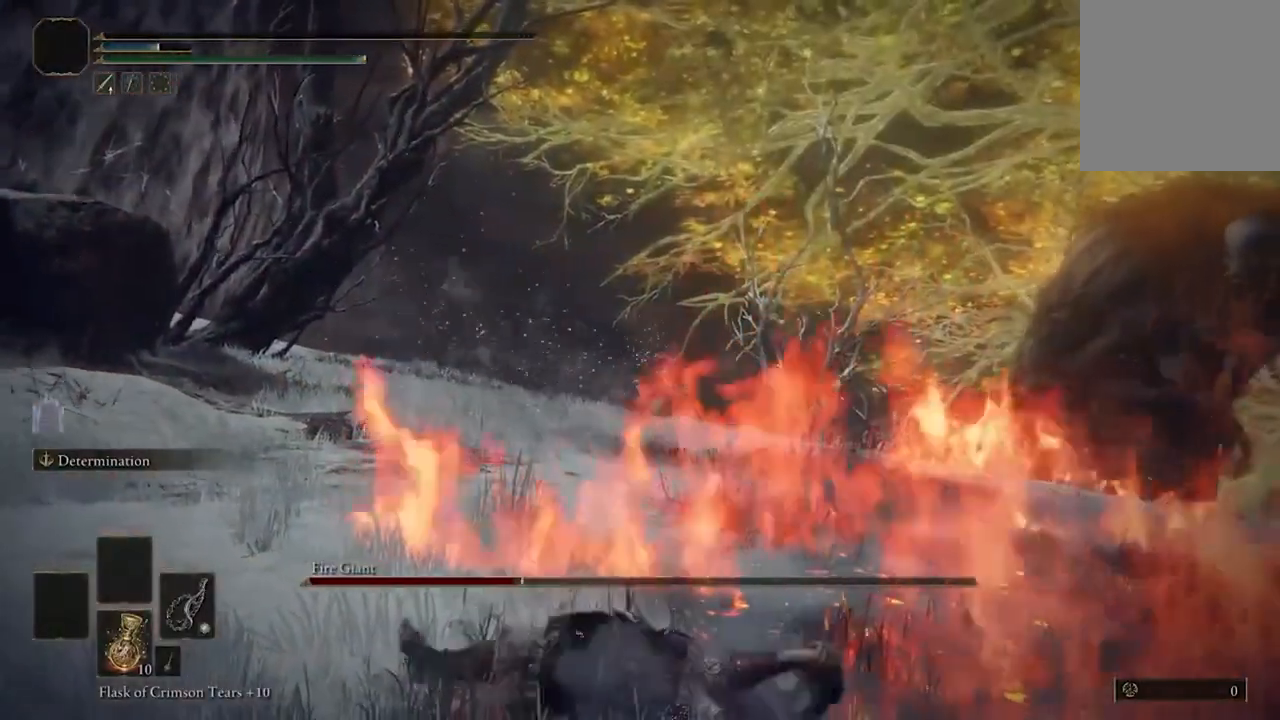
{"buttons": [], "left_stick": "center", "right_stick": "center", "events": []}
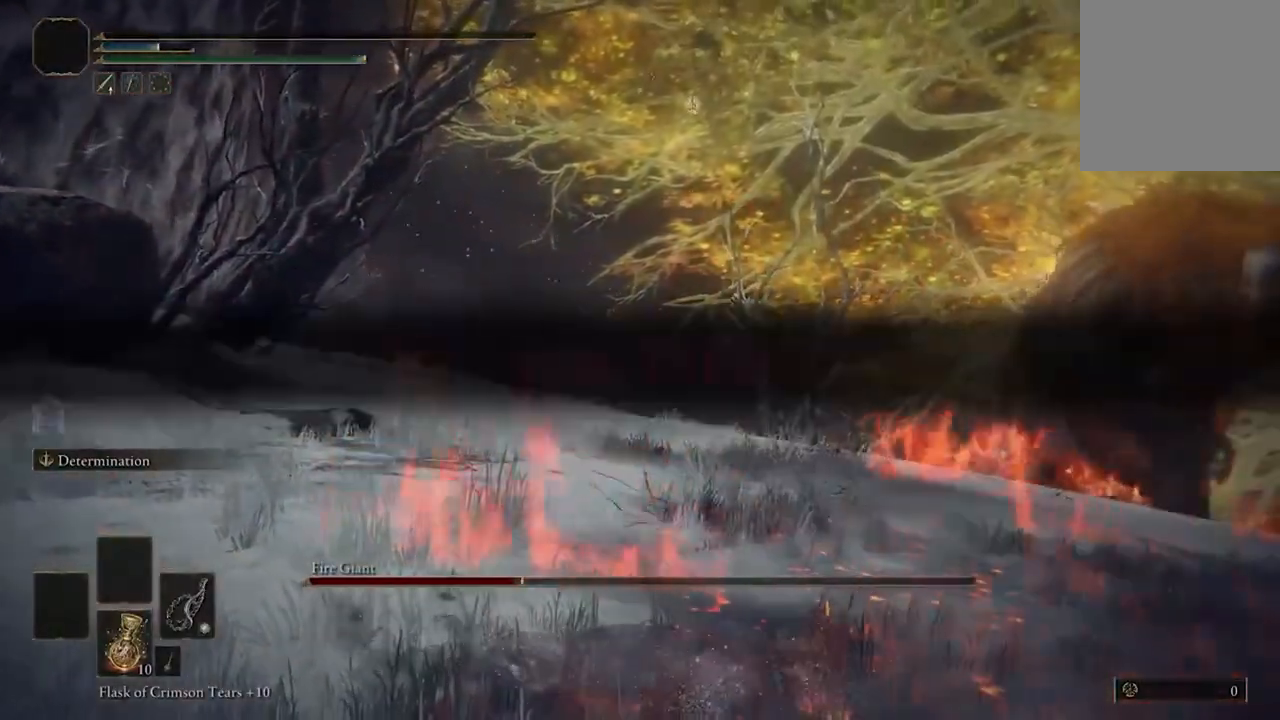
{"buttons": [], "left_stick": "center", "right_stick": "center", "events": []}
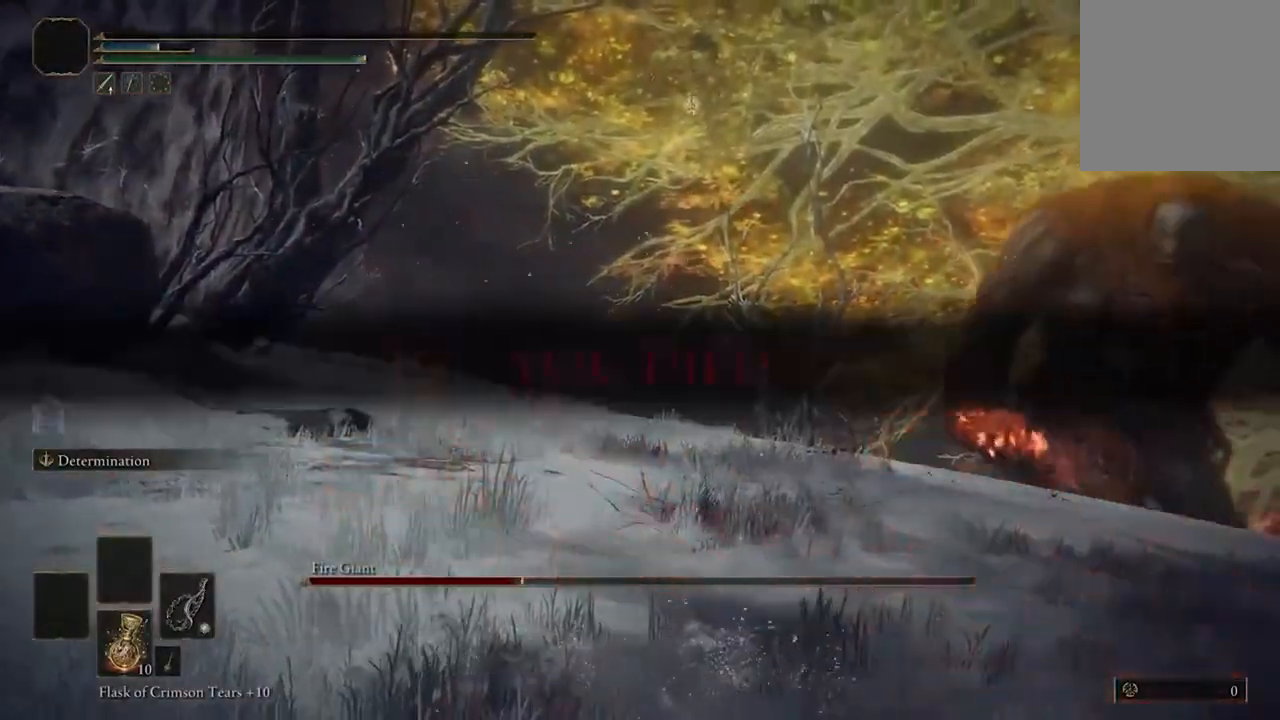
{"buttons": [], "left_stick": "center", "right_stick": "center", "events": []}
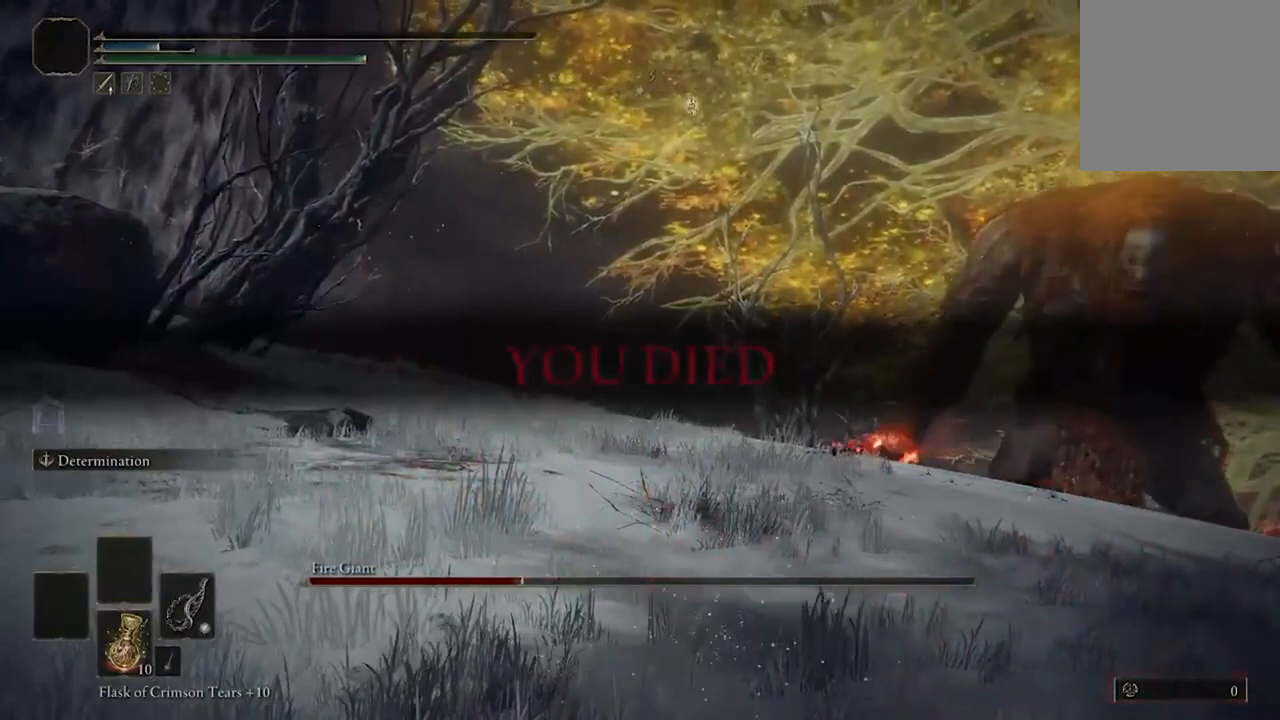
{"buttons": [], "left_stick": "center", "right_stick": "center", "events": []}
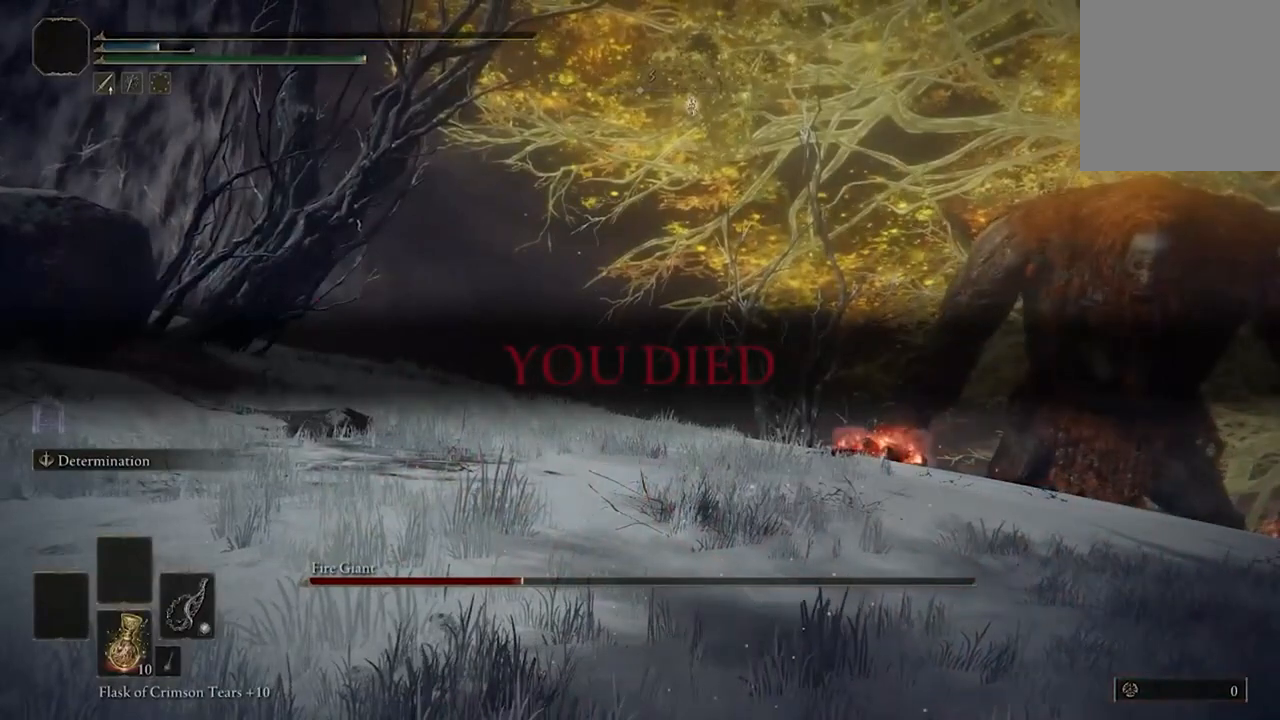
{"buttons": [], "left_stick": "center", "right_stick": "center", "events": []}
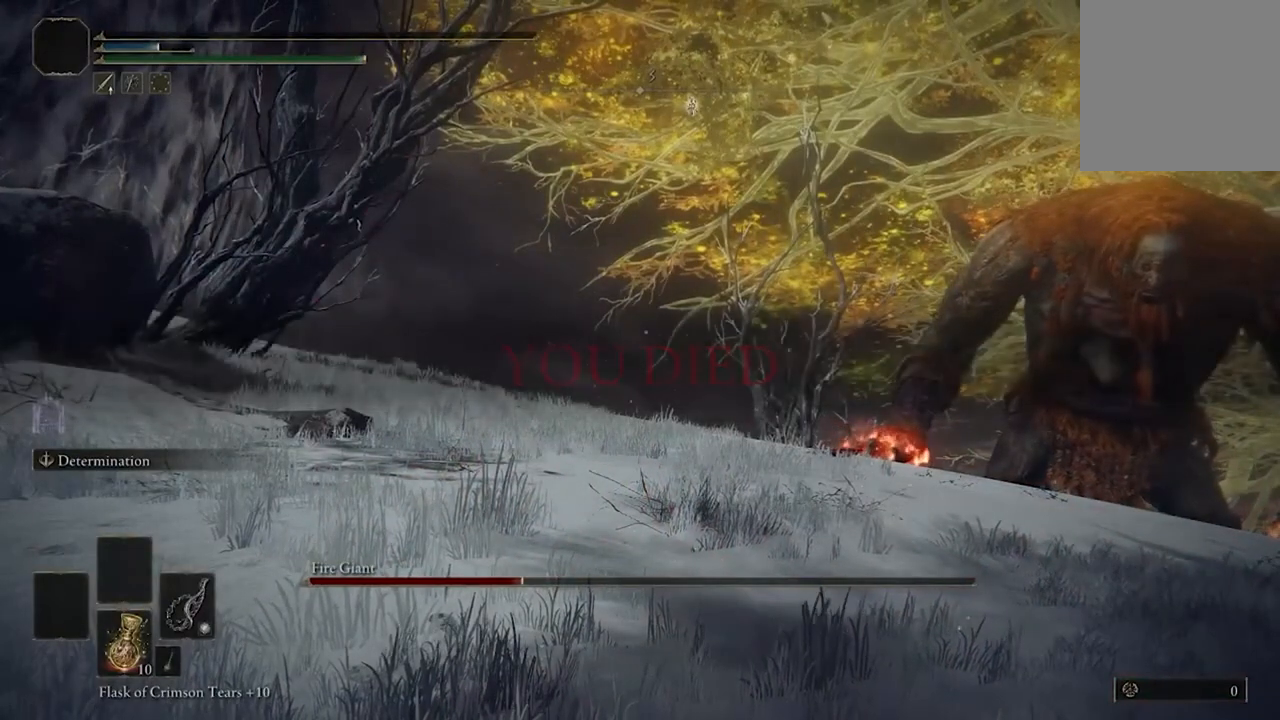
{"buttons": [], "left_stick": "up-left", "right_stick": "right", "events": [[233, "left_stick", "up-left"], [500, "right_stick", "right"]]}
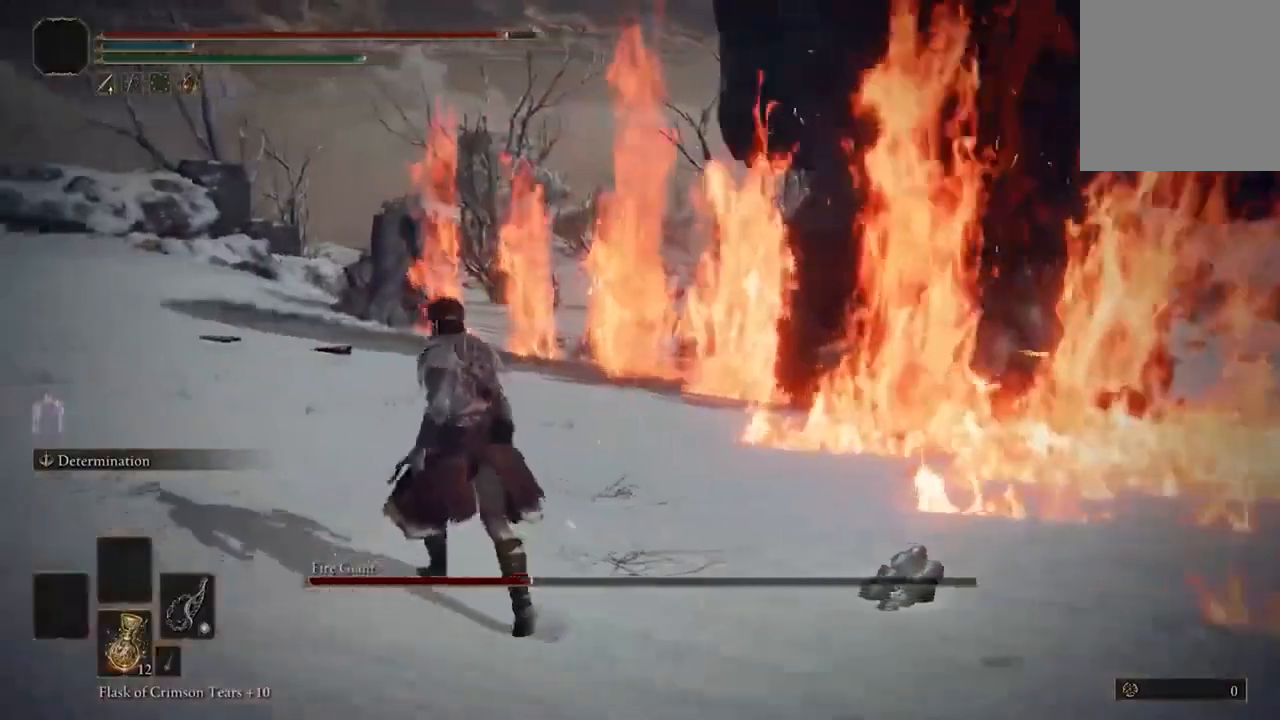
{"buttons": [], "left_stick": "up-left", "right_stick": "center", "events": [[233, "right_stick", "center"]]}
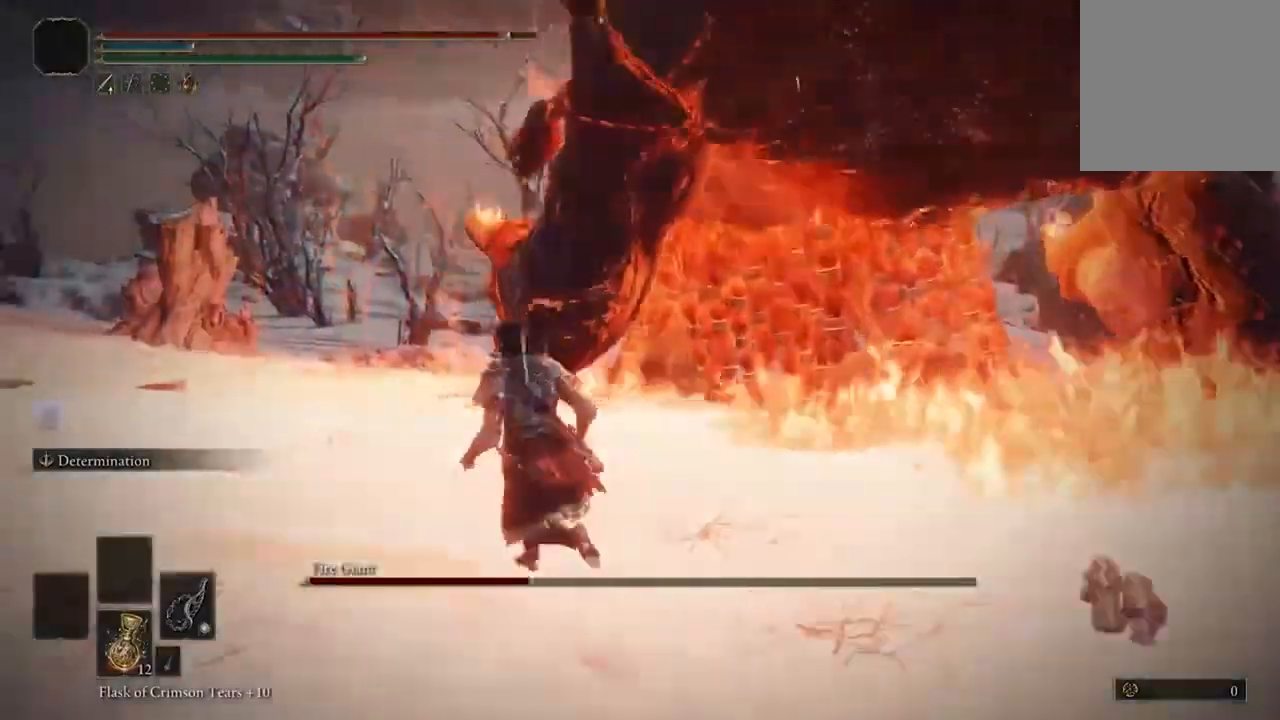
{"buttons": [], "left_stick": "up-left", "right_stick": "center", "events": []}
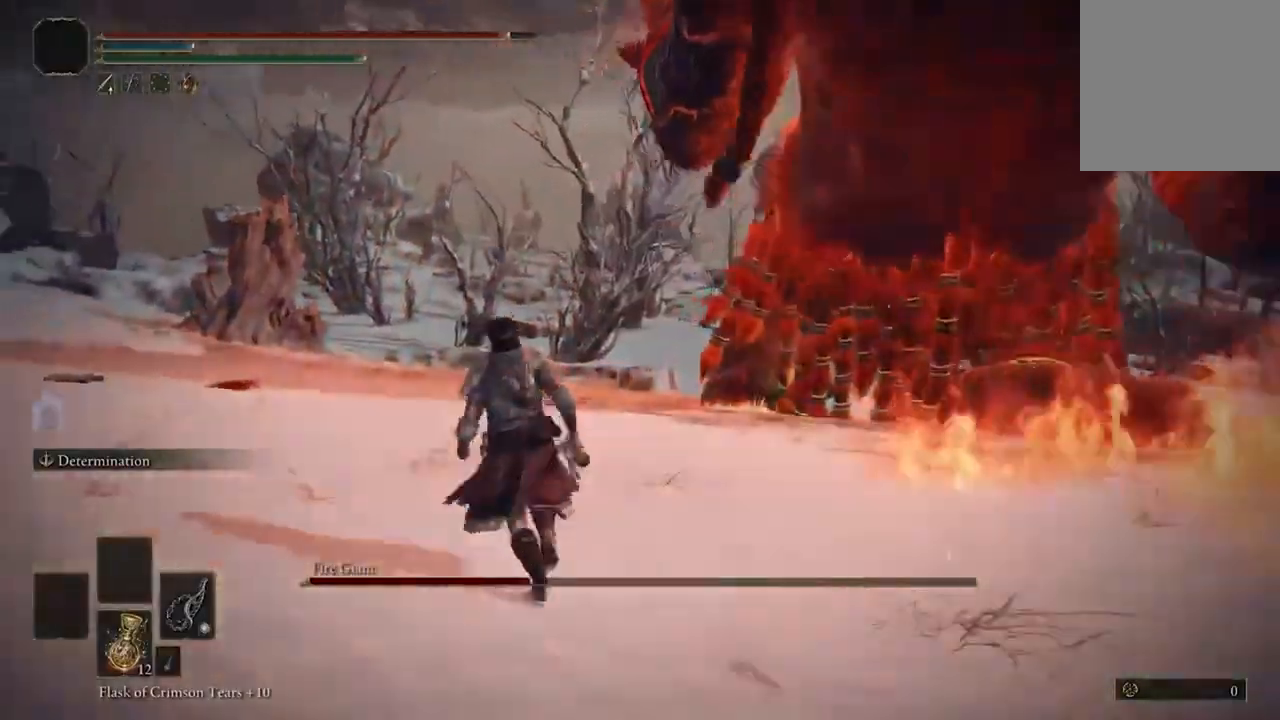
{"buttons": [], "left_stick": "up-left", "right_stick": "right", "events": [[233, "right_stick", "down-right"], [300, "right_stick", "right"]]}
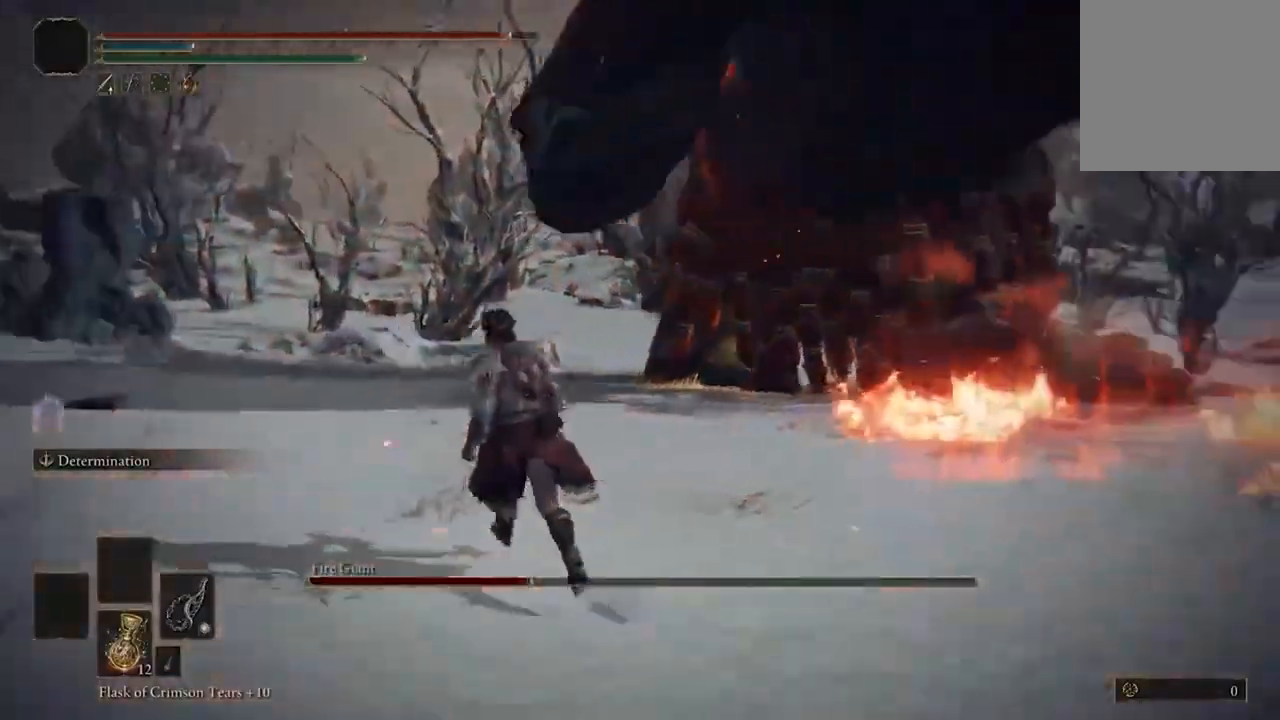
{"buttons": ["B"], "left_stick": "up-left", "right_stick": "center", "events": [[67, "right_stick", "center"], [267, "B", "down"]]}
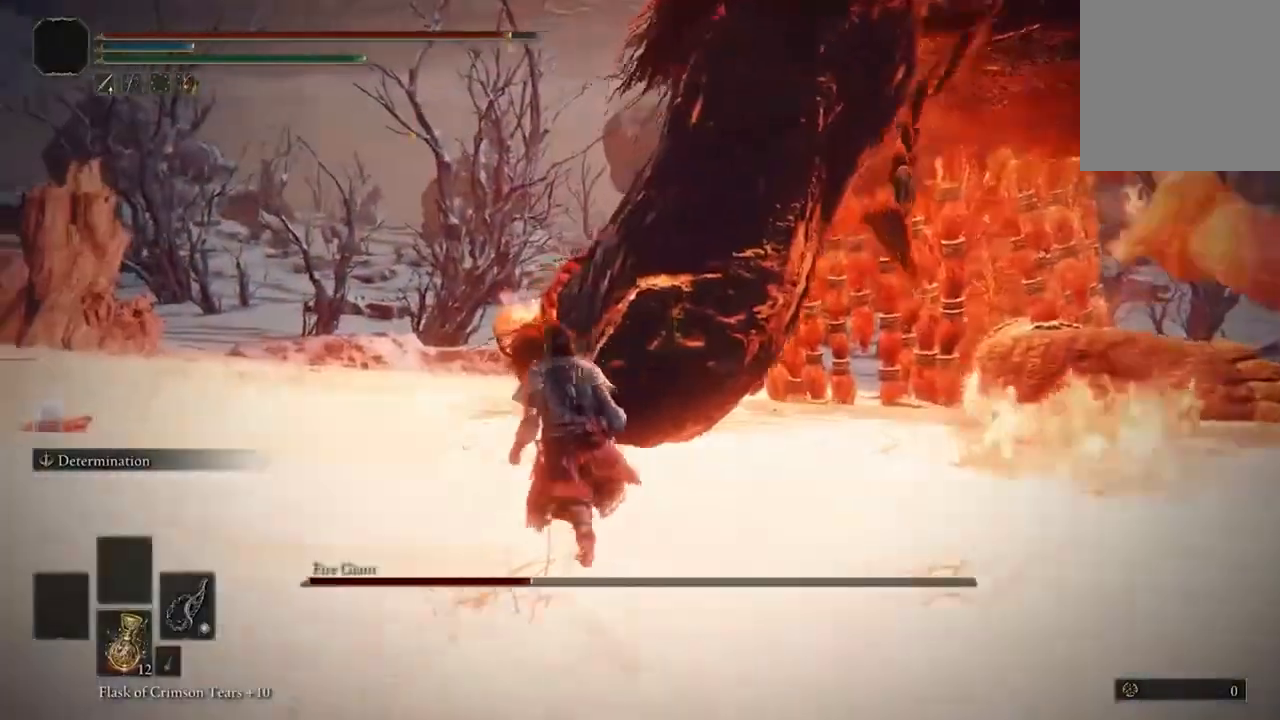
{"buttons": ["B"], "left_stick": "up-right", "right_stick": "center", "events": [[133, "left_stick", "up"], [433, "left_stick", "up-right"]]}
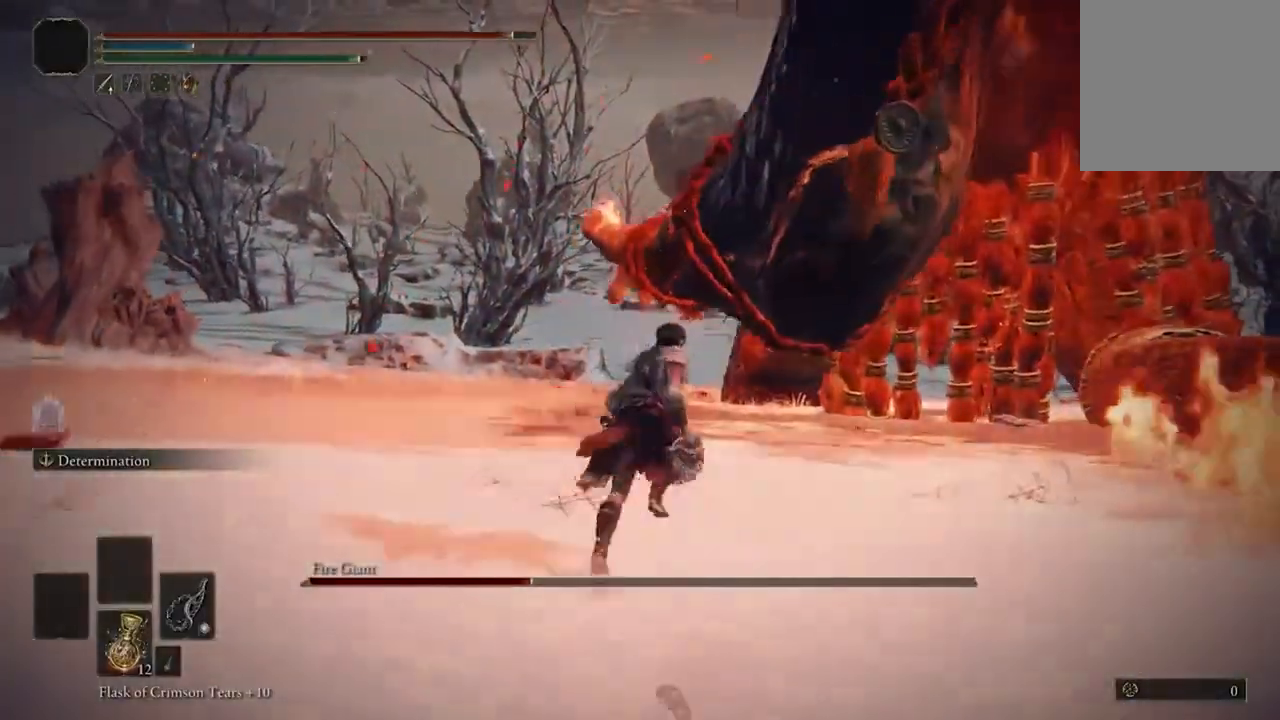
{"buttons": ["B"], "left_stick": "up-right", "right_stick": "center", "events": []}
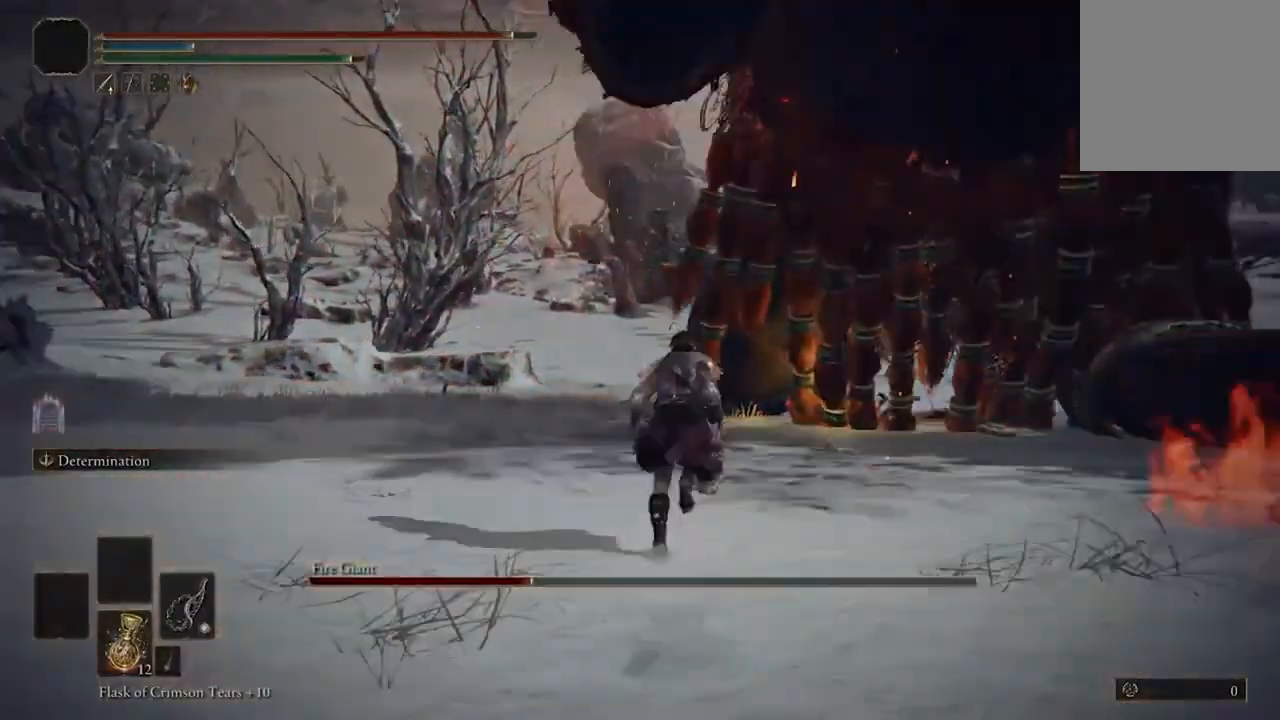
{"buttons": ["B"], "left_stick": "up-right", "right_stick": "center", "events": []}
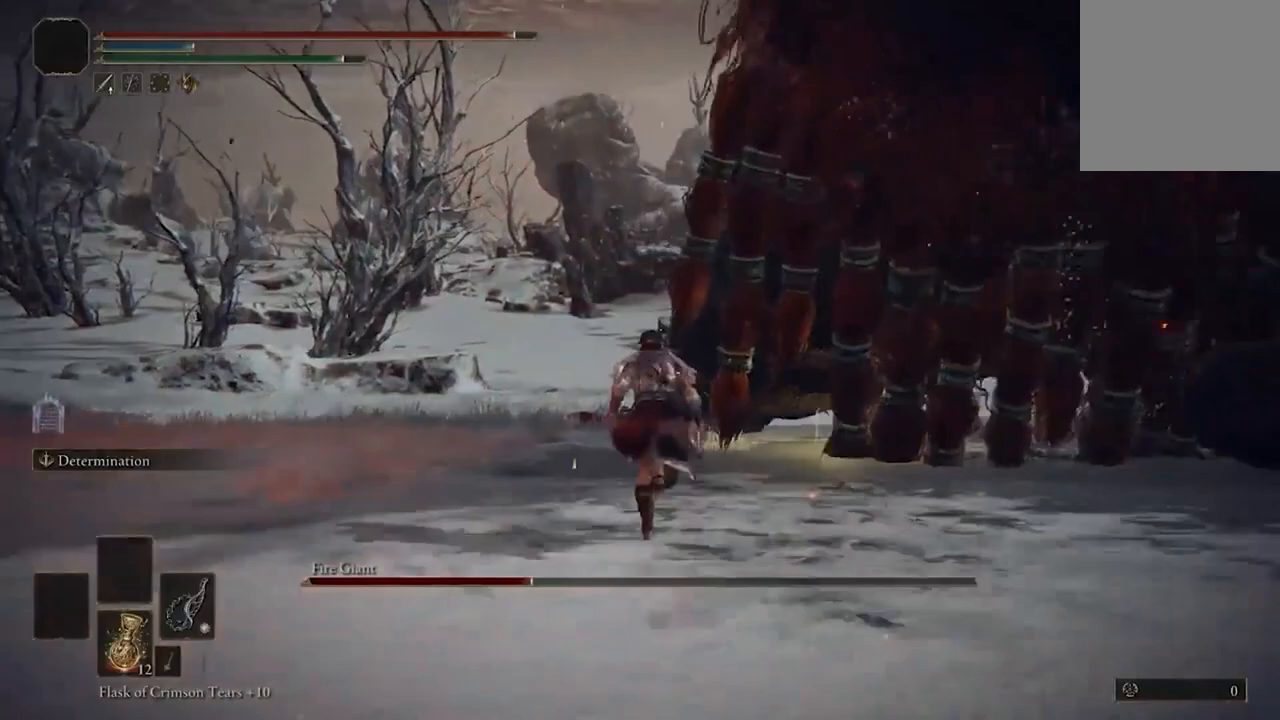
{"buttons": [], "left_stick": "up", "right_stick": "center", "events": [[33, "R2", "down"], [200, "R2", "up"], [267, "B", "up"], [367, "left_stick", "up"]]}
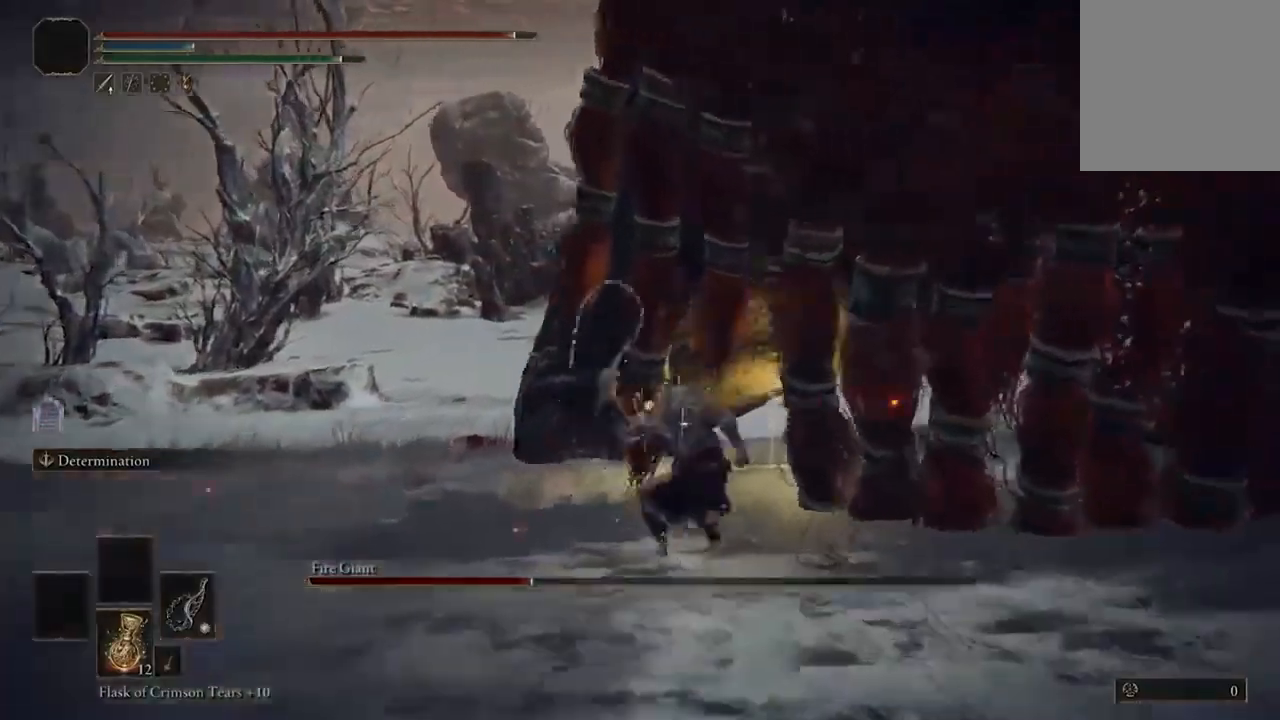
{"buttons": [], "left_stick": "center", "right_stick": "center", "events": [[133, "left_stick", "center"]]}
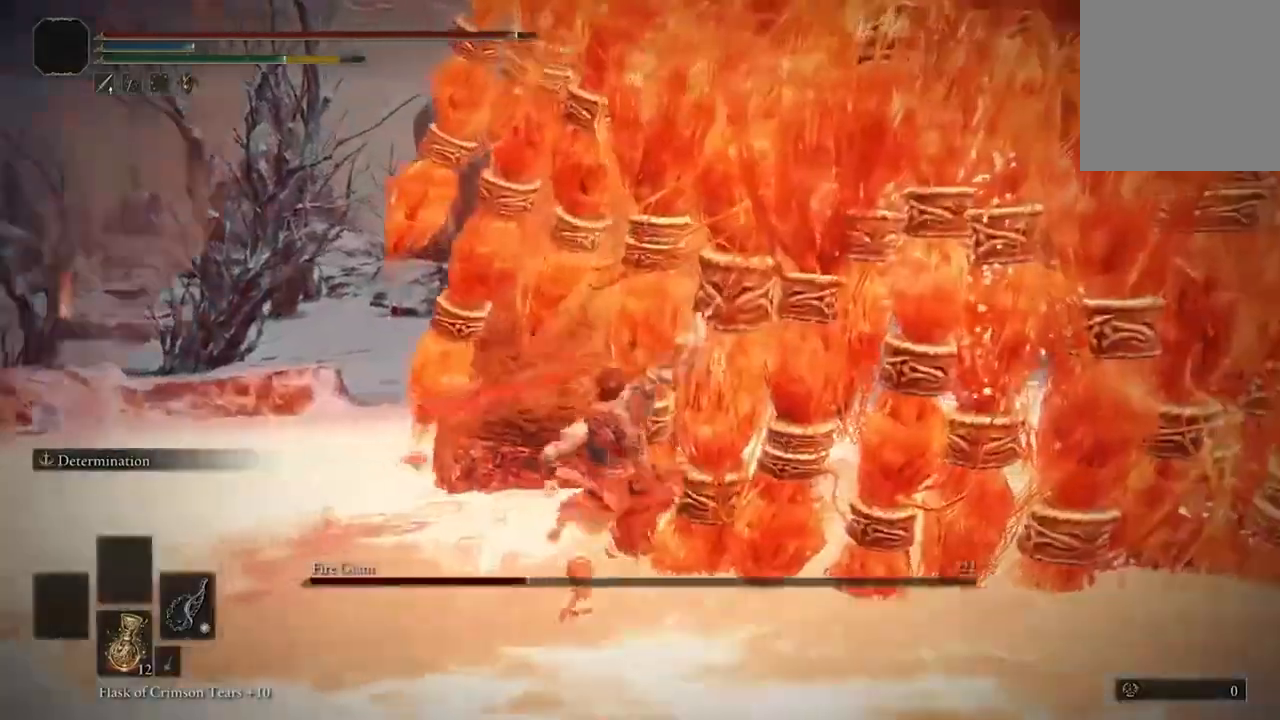
{"buttons": ["R1"], "left_stick": "center", "right_stick": "center", "events": [[200, "R1", "down"], [367, "R1", "up"], [500, "R1", "down"]]}
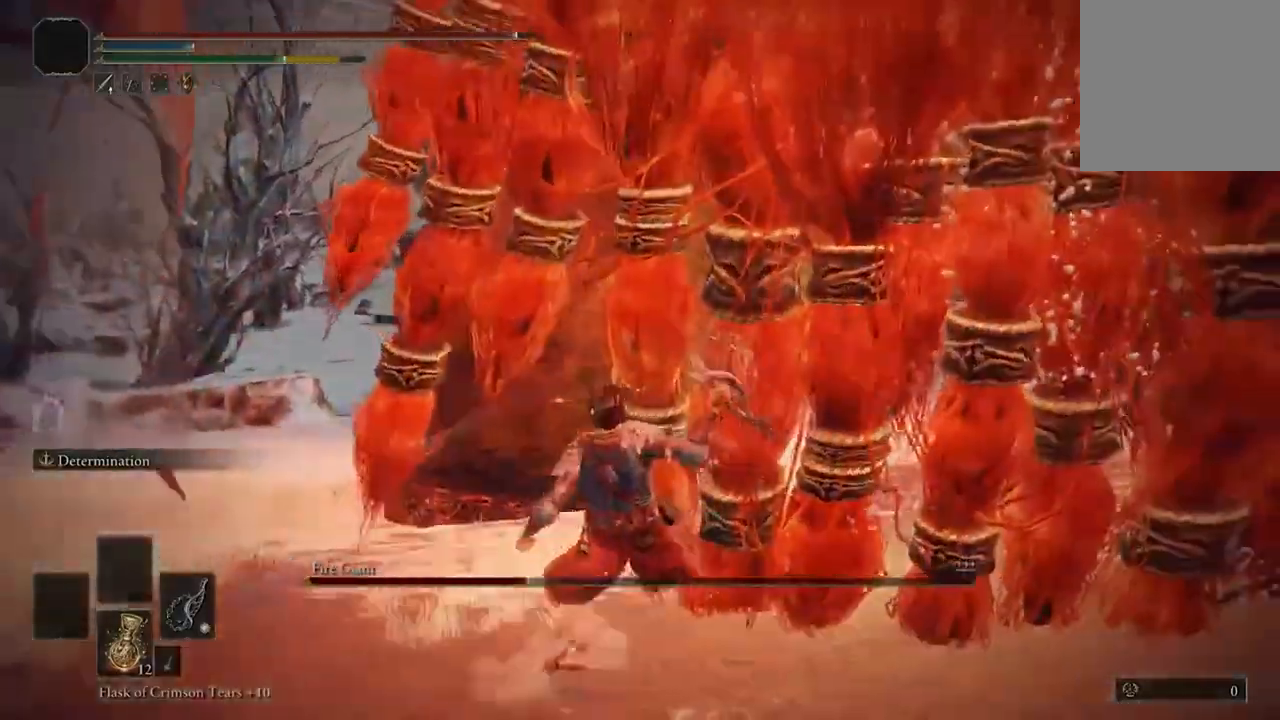
{"buttons": [], "left_stick": "center", "right_stick": "center", "events": [[100, "R1", "up"], [200, "R1", "down"], [300, "R1", "up"], [367, "R1", "down"], [467, "R1", "up"]]}
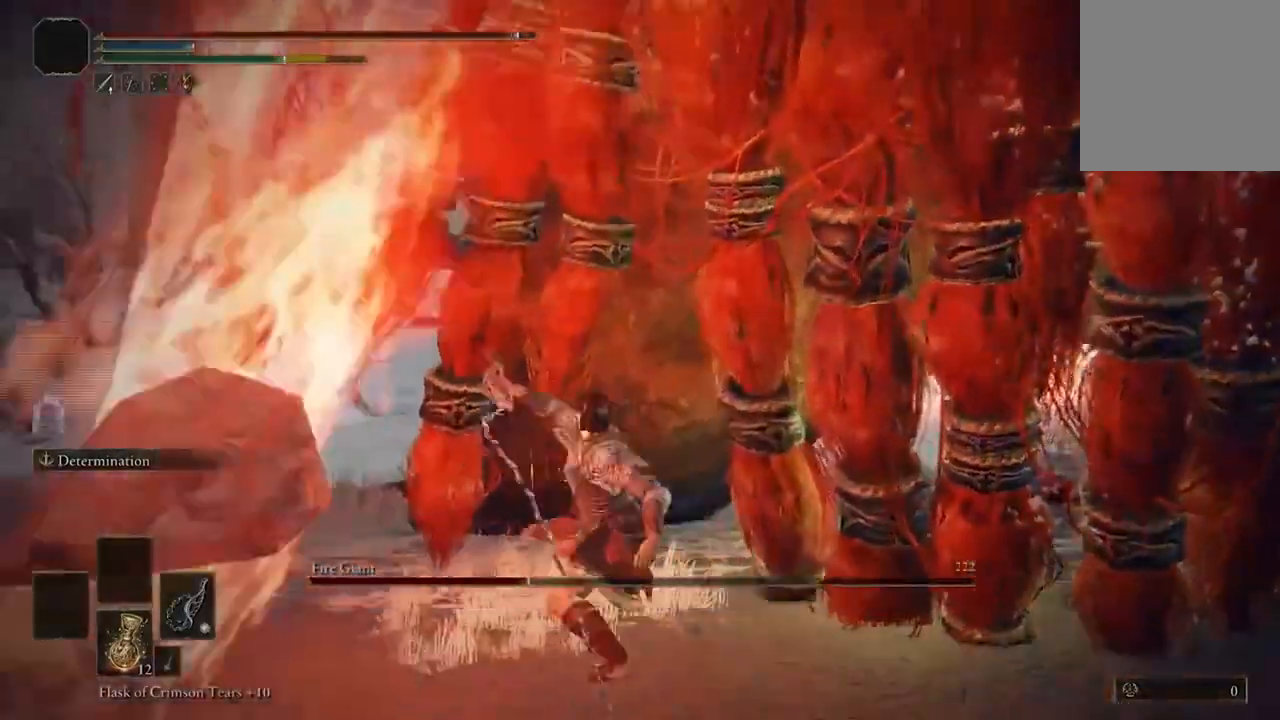
{"buttons": [], "left_stick": "center", "right_stick": "center", "events": [[100, "R1", "down"], [233, "R1", "up"], [333, "R1", "down"], [433, "R1", "up"]]}
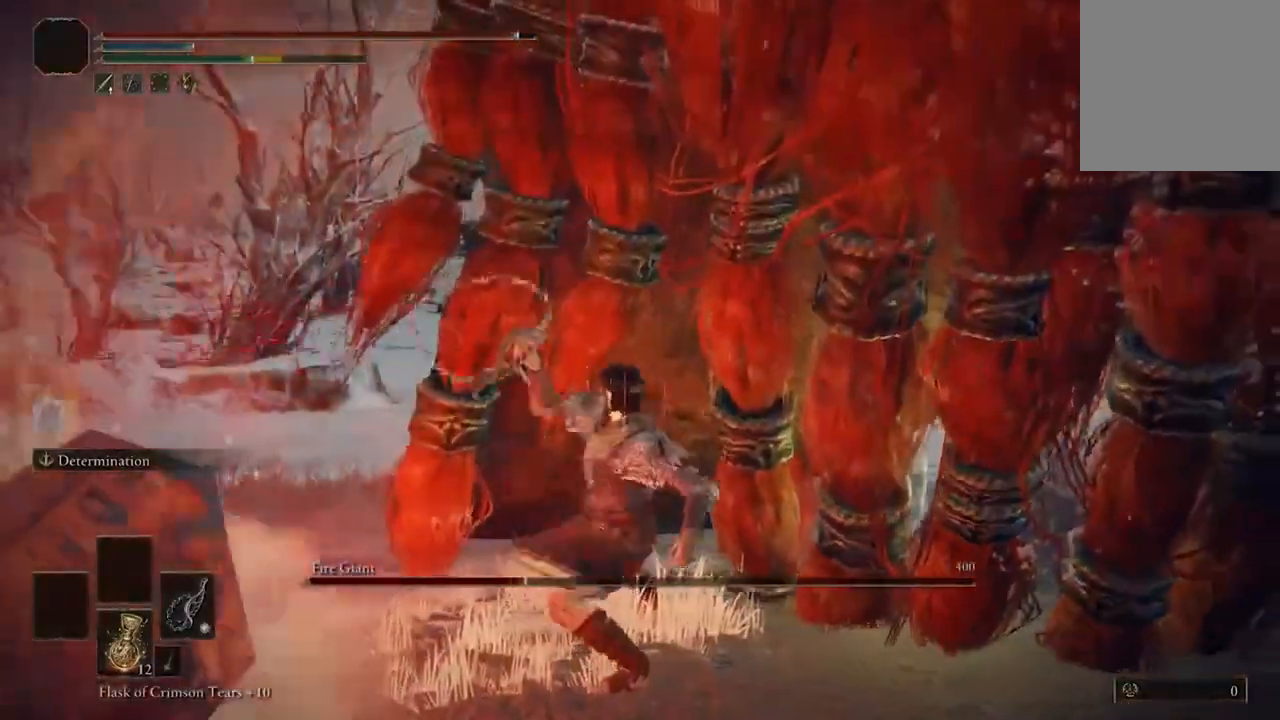
{"buttons": ["R1"], "left_stick": "center", "right_stick": "center", "events": [[33, "R1", "down"], [100, "R1", "up"], [233, "R1", "down"], [333, "R1", "up"], [433, "R1", "down"]]}
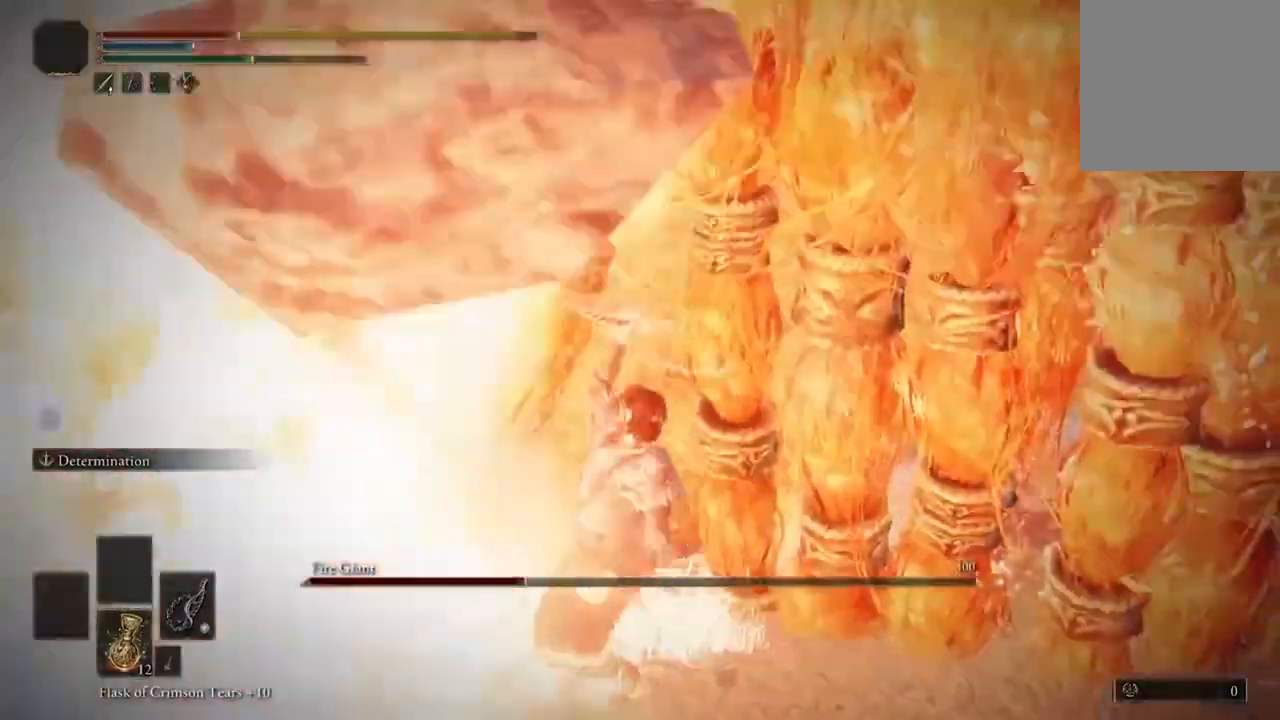
{"buttons": [], "left_stick": "center", "right_stick": "center", "events": [[33, "R1", "up"], [133, "R1", "down"], [233, "R1", "up"]]}